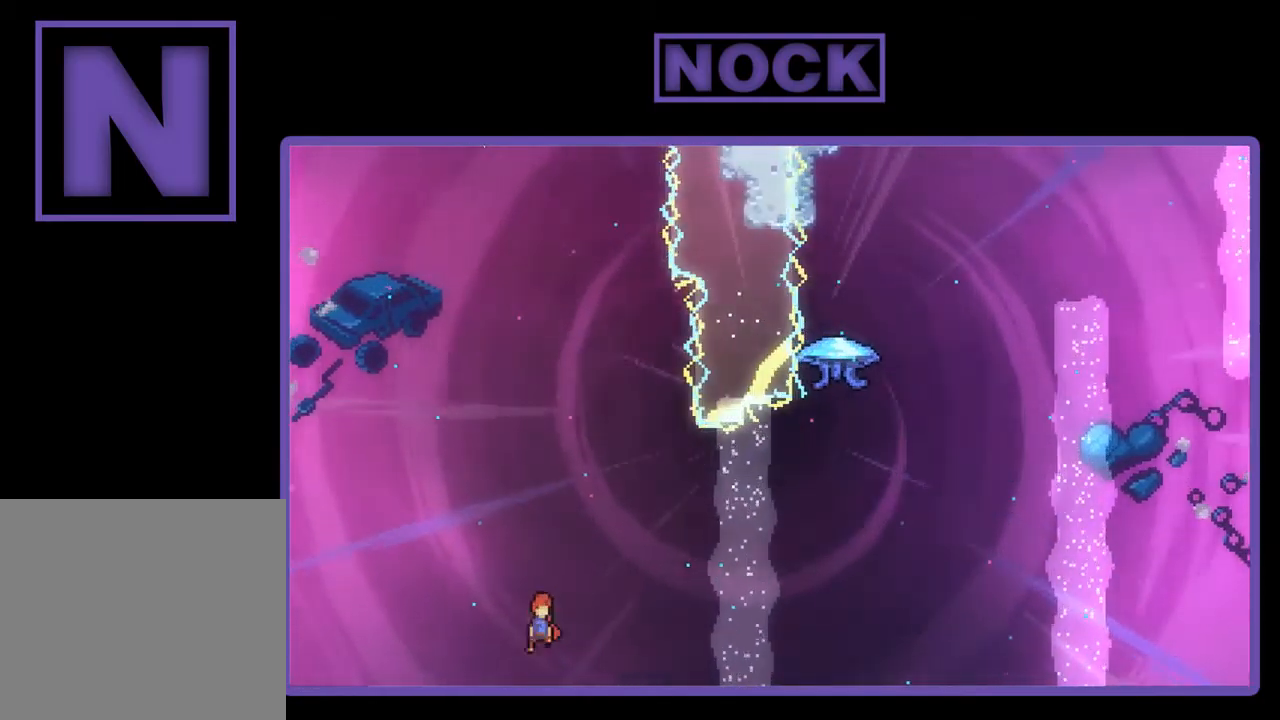
Gameplay with a controller (PlayStation layout); each line is a JSON object with the inputs held at the frame after it. "events" lists button and stick changes between this image and that frame as [ms after this image, input, new state], when the widget could be followed in between. Not read: right_stick.
{"buttons": ["CIRCLE", "R2", "DPAD_RIGHT"], "left_stick": "center", "events": [[83, "R2", "down"], [283, "CIRCLE", "down"]]}
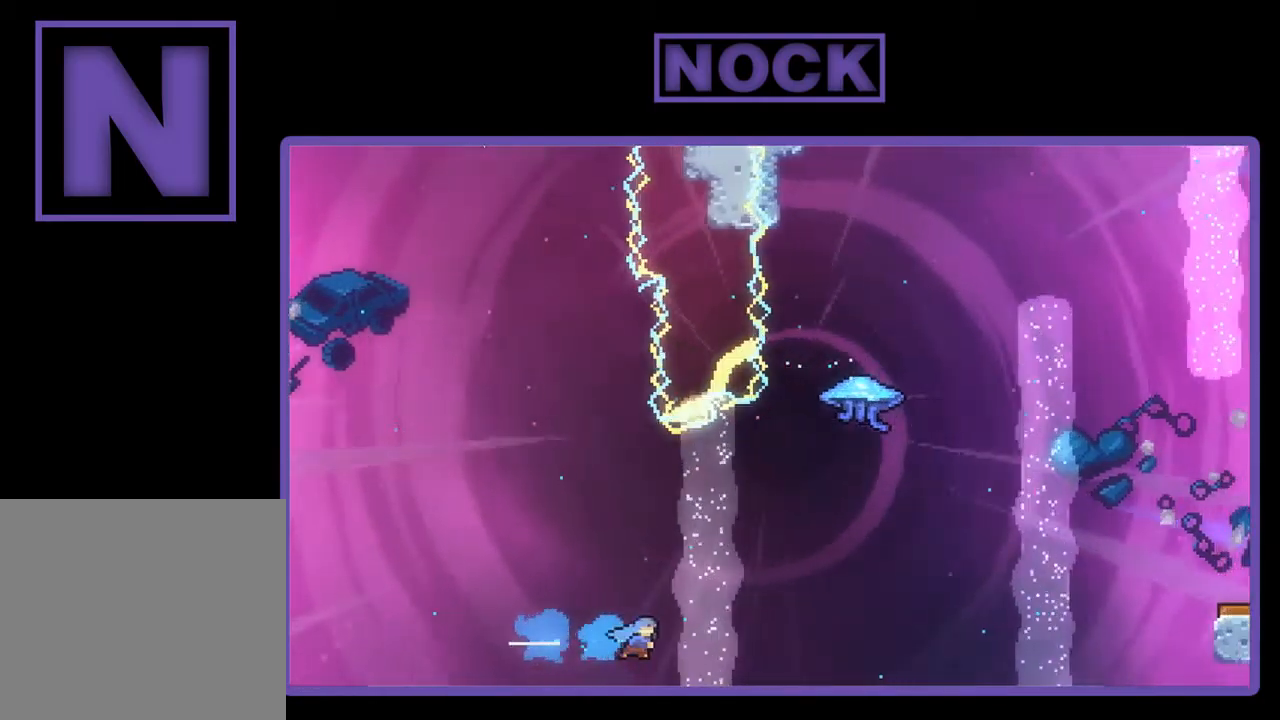
{"buttons": [], "left_stick": "center", "events": [[83, "R2", "up"], [250, "CIRCLE", "up"], [417, "DPAD_RIGHT", "up"]]}
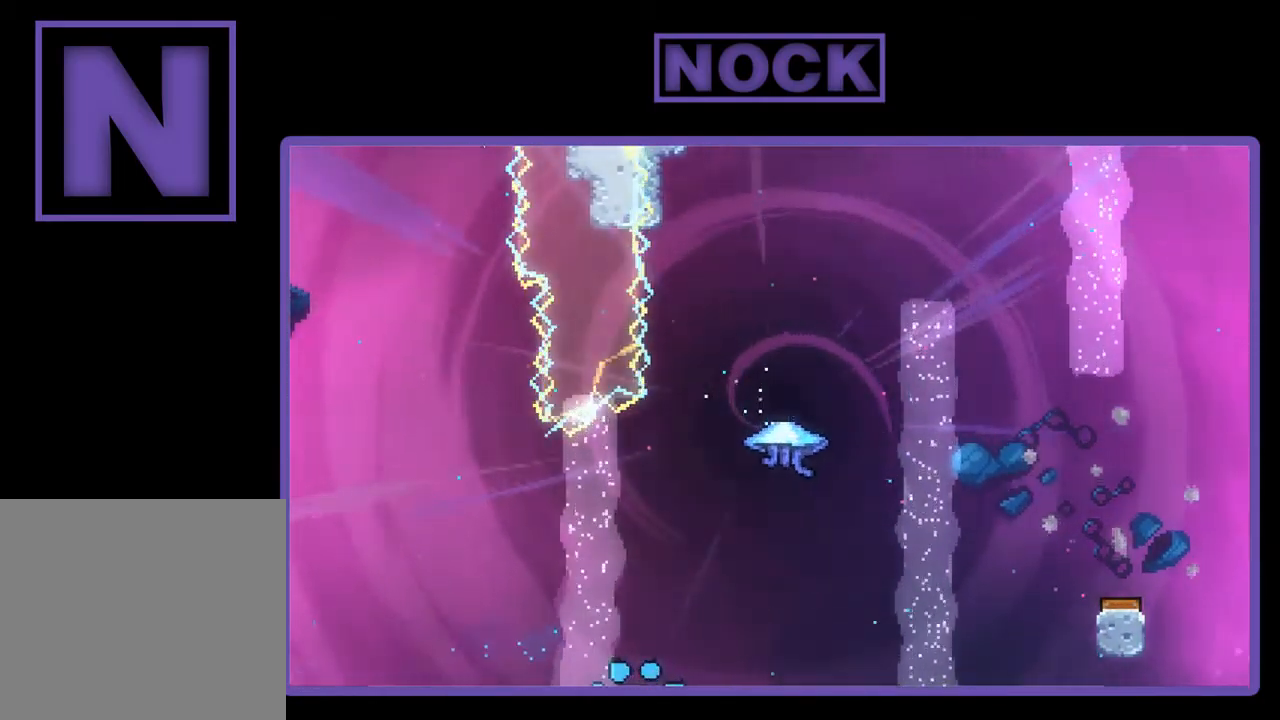
{"buttons": [], "left_stick": "center", "events": []}
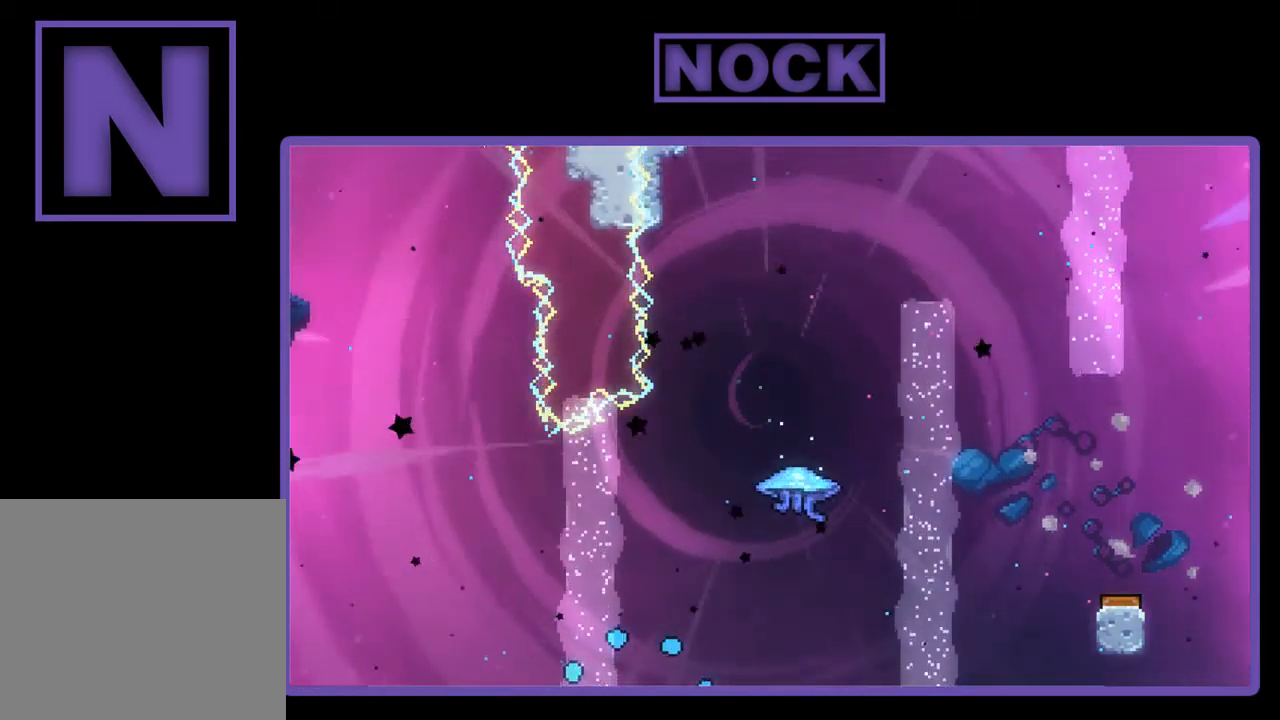
{"buttons": [], "left_stick": "center", "events": []}
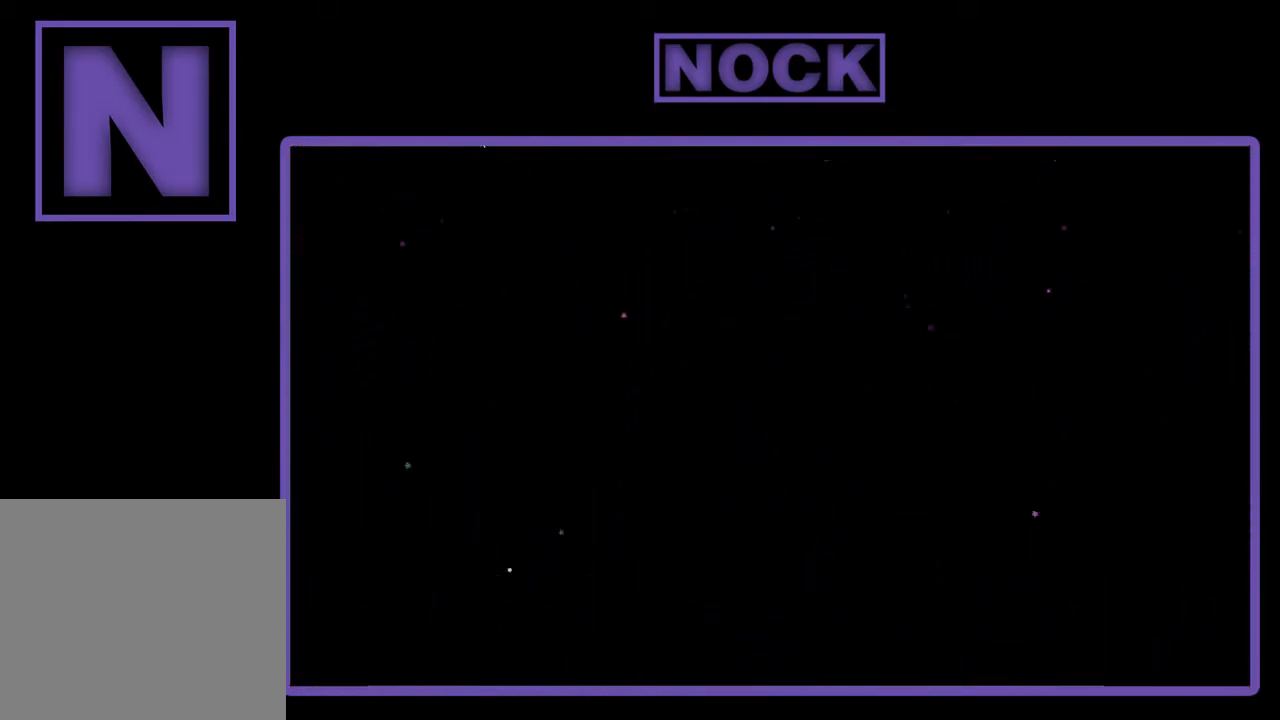
{"buttons": [], "left_stick": "center", "events": []}
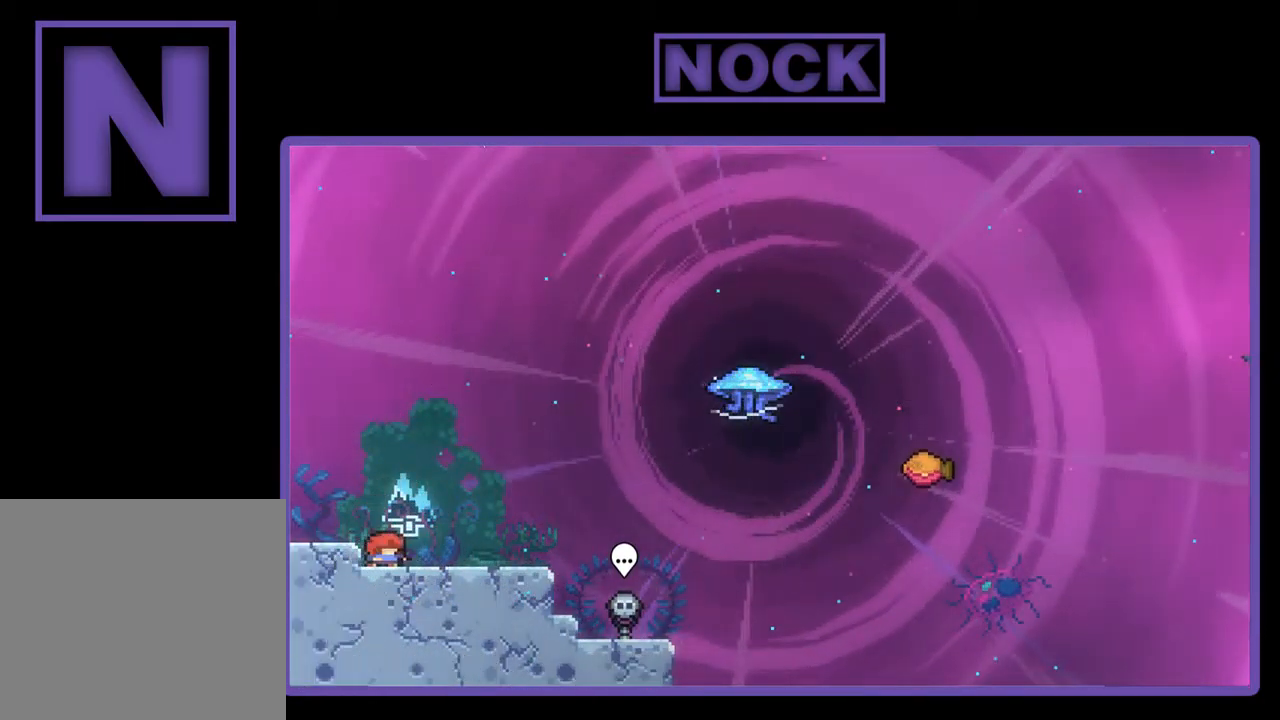
{"buttons": [], "left_stick": "center", "events": []}
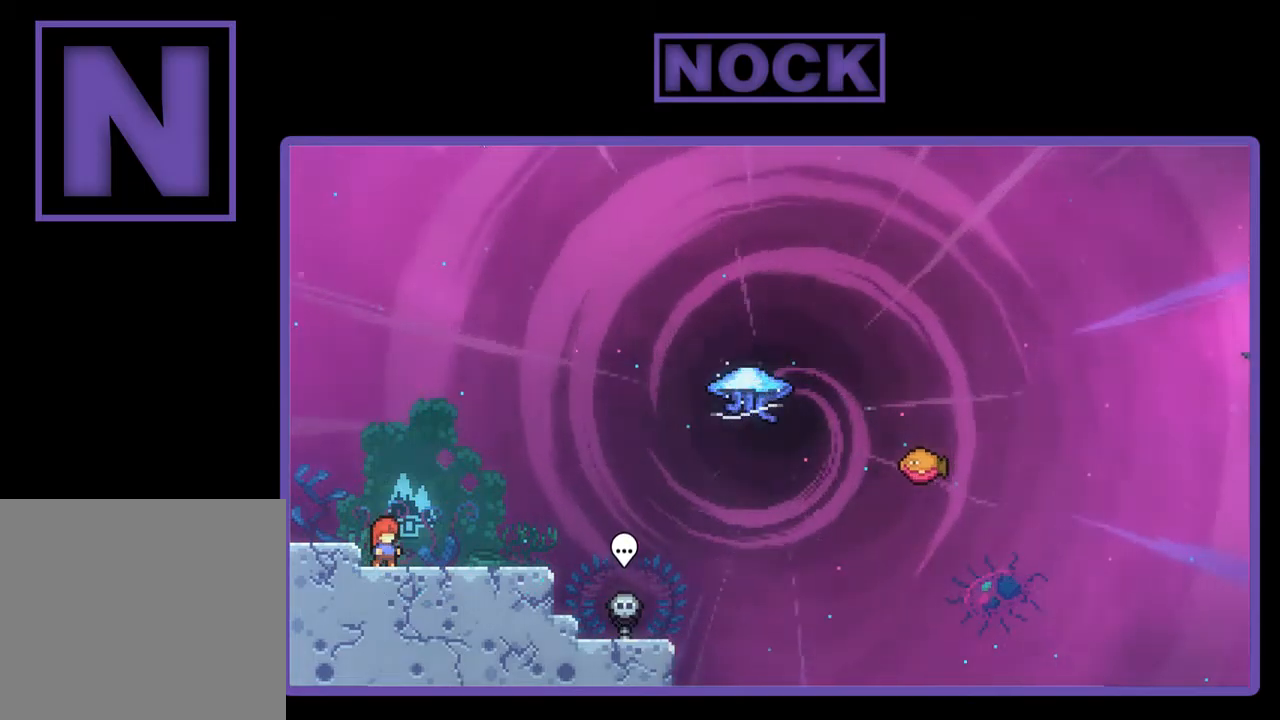
{"buttons": [], "left_stick": "center", "events": []}
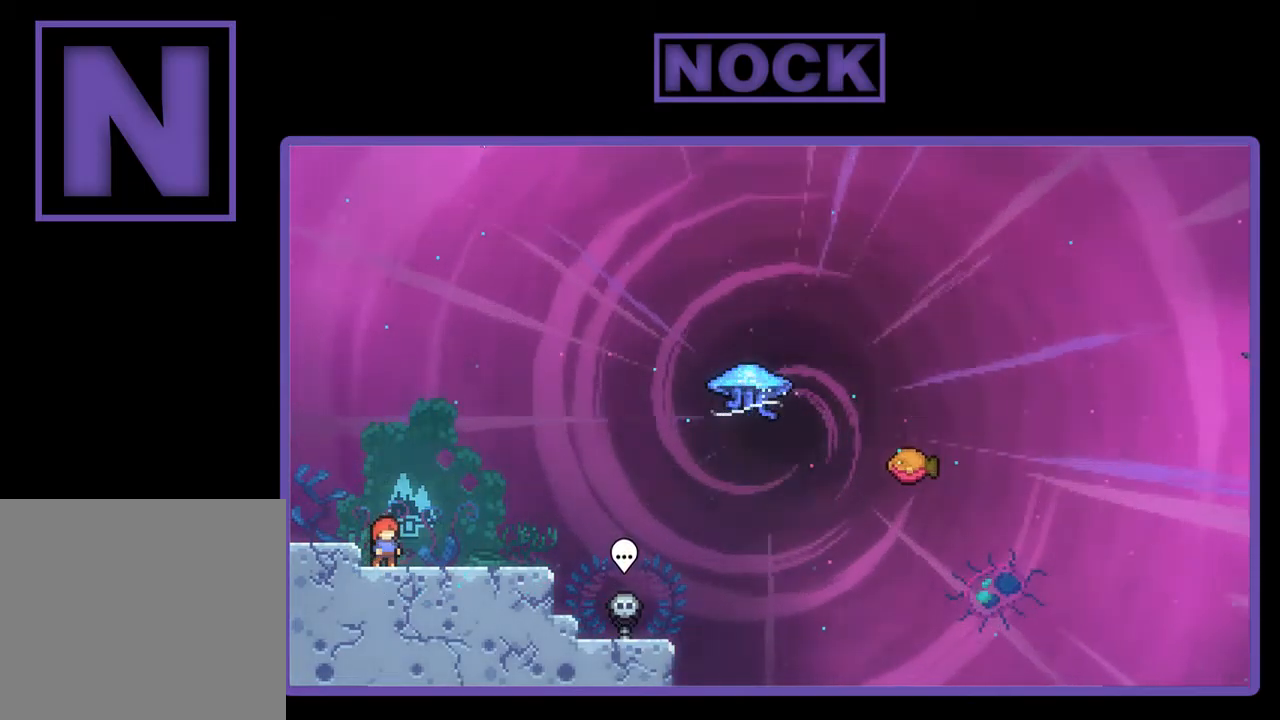
{"buttons": ["CIRCLE", "R2", "DPAD_DOWN", "DPAD_RIGHT"], "left_stick": "center", "events": [[17, "R2", "down"], [84, "CROSS", "down"], [217, "CROSS", "up"], [284, "DPAD_DOWN", "down"], [284, "DPAD_RIGHT", "down"], [484, "CIRCLE", "down"]]}
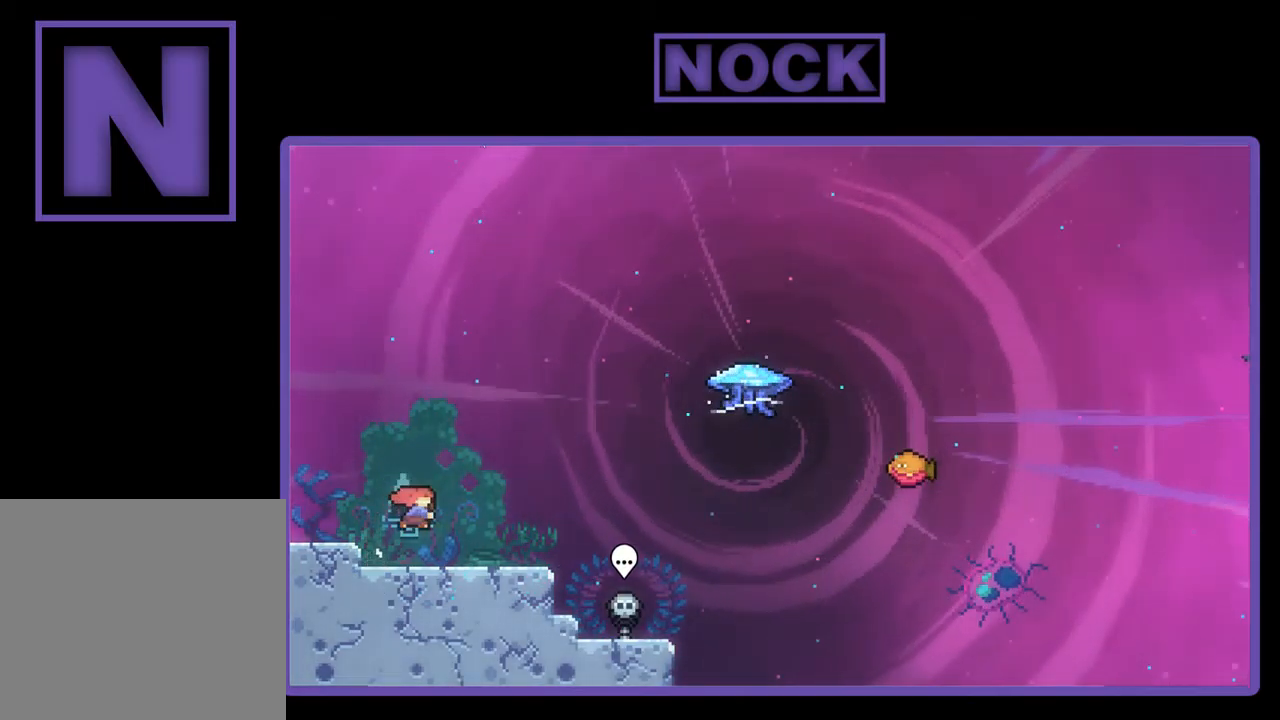
{"buttons": ["CIRCLE", "R2", "DPAD_UP"], "left_stick": "center", "events": [[84, "CIRCLE", "up"], [117, "DPAD_DOWN", "up"], [184, "CROSS", "down"], [350, "CROSS", "up"], [450, "CIRCLE", "down"], [484, "DPAD_RIGHT", "up"], [484, "DPAD_UP", "down"]]}
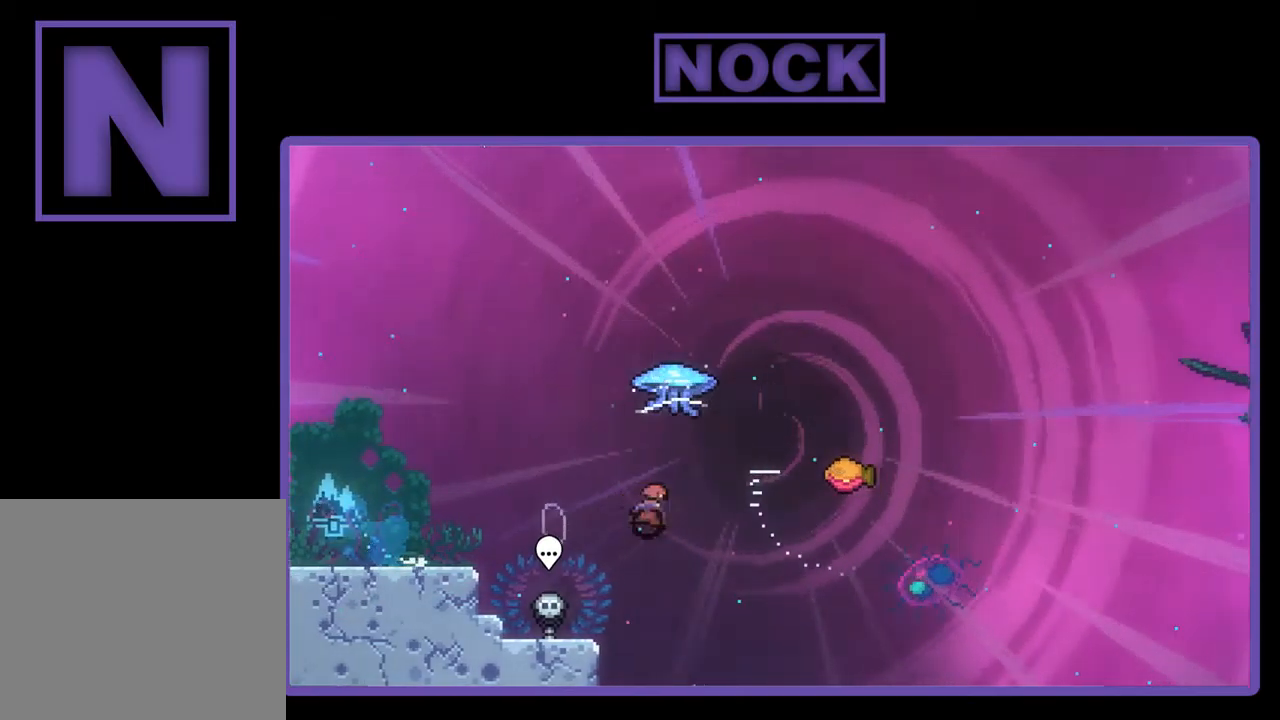
{"buttons": ["R2", "DPAD_RIGHT"], "left_stick": "center", "events": [[117, "CIRCLE", "up"], [150, "DPAD_RIGHT", "down"], [250, "DPAD_UP", "up"]]}
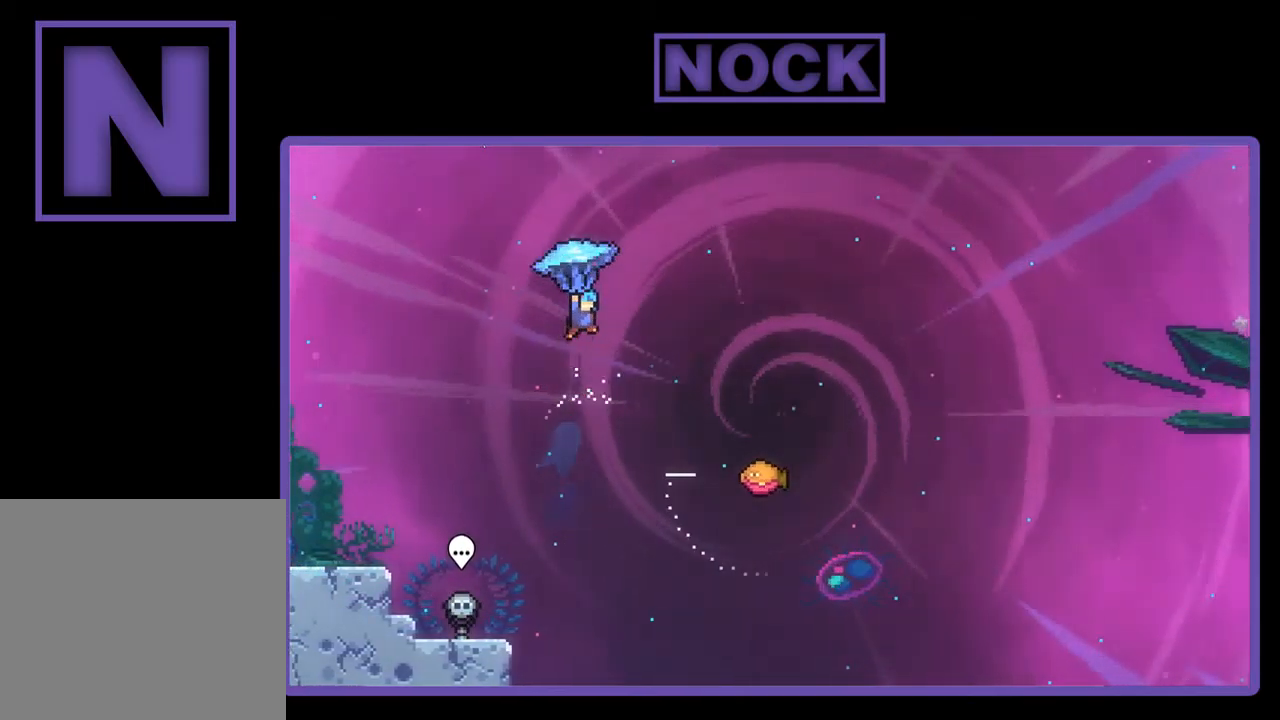
{"buttons": ["R2", "DPAD_DOWN", "DPAD_RIGHT"], "left_stick": "center", "events": [[484, "DPAD_DOWN", "down"]]}
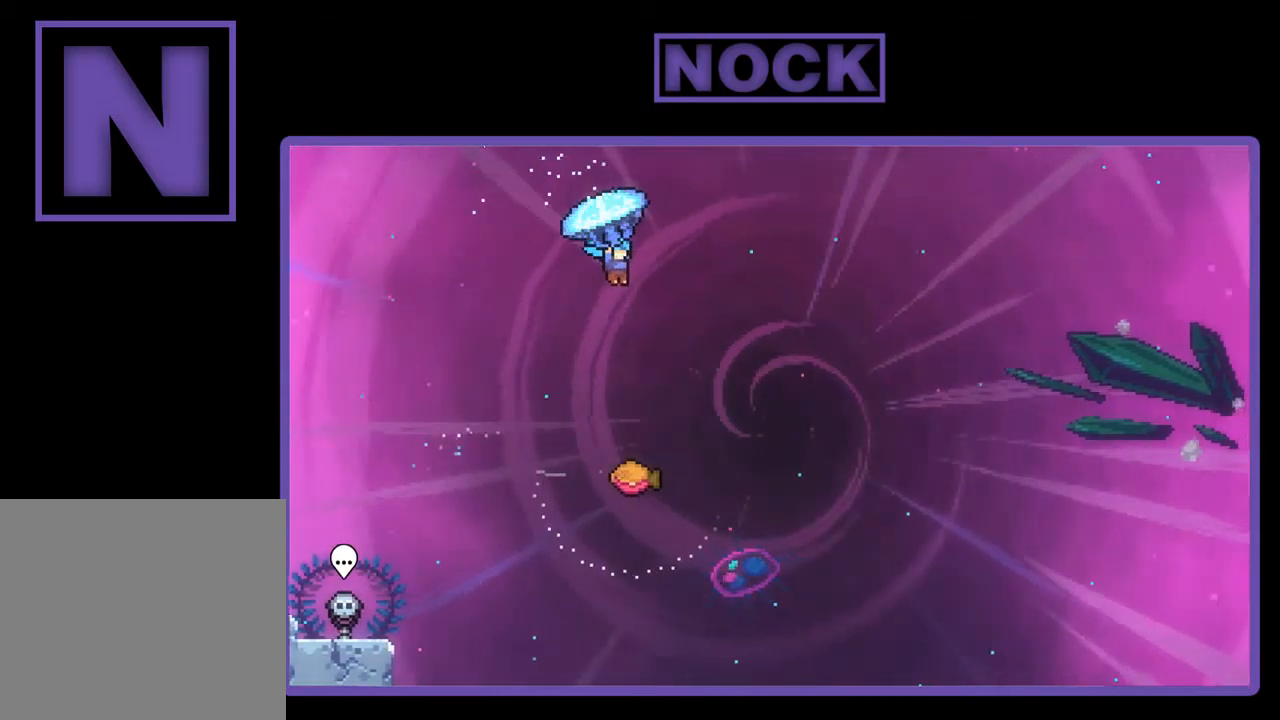
{"buttons": ["R2", "DPAD_DOWN", "DPAD_LEFT"], "left_stick": "center", "events": [[117, "DPAD_RIGHT", "up"], [417, "DPAD_LEFT", "down"]]}
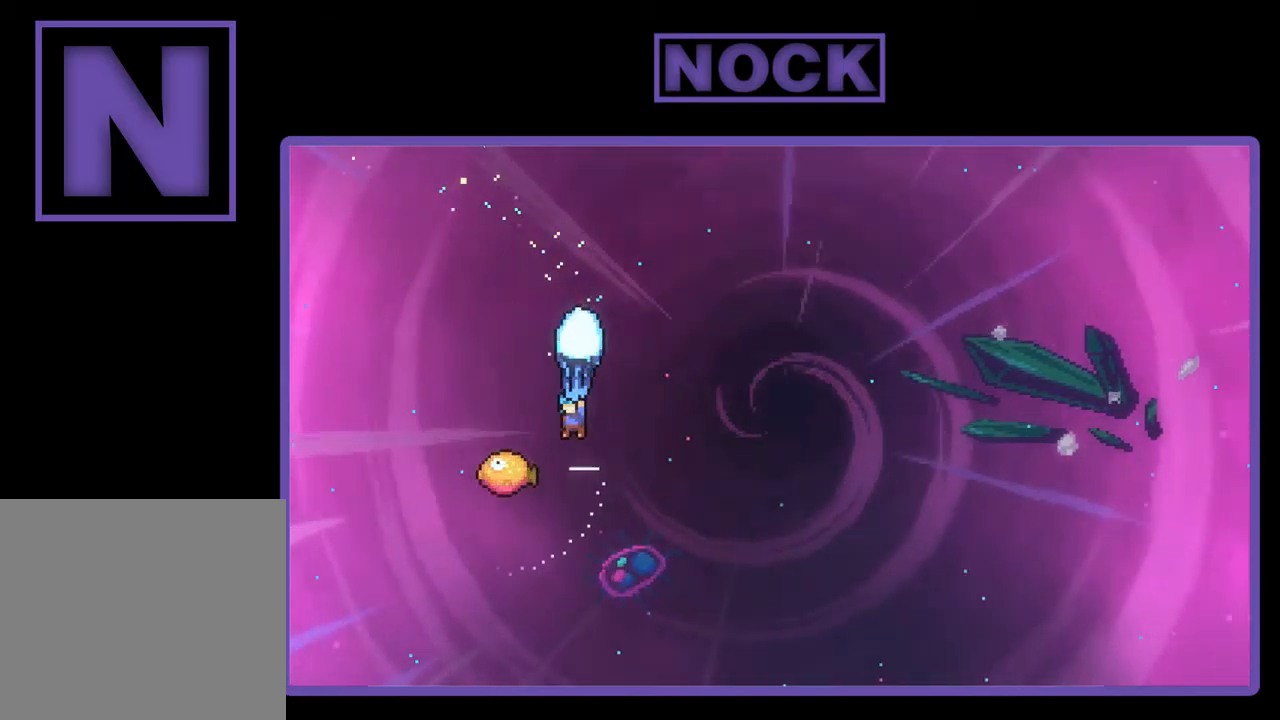
{"buttons": ["R2", "DPAD_RIGHT"], "left_stick": "center", "events": [[117, "DPAD_DOWN", "up"], [150, "DPAD_LEFT", "up"], [184, "DPAD_RIGHT", "down"]]}
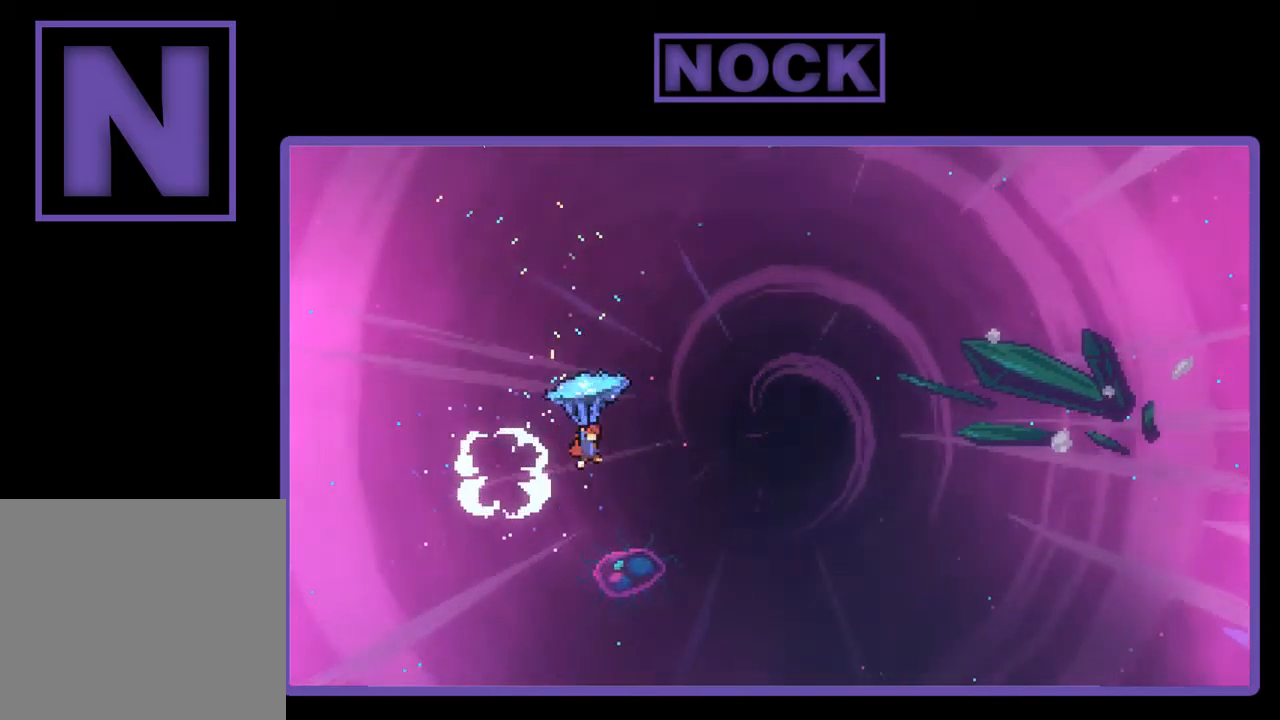
{"buttons": ["R2", "DPAD_UP", "DPAD_RIGHT"], "left_stick": "center", "events": [[50, "DPAD_UP", "down"]]}
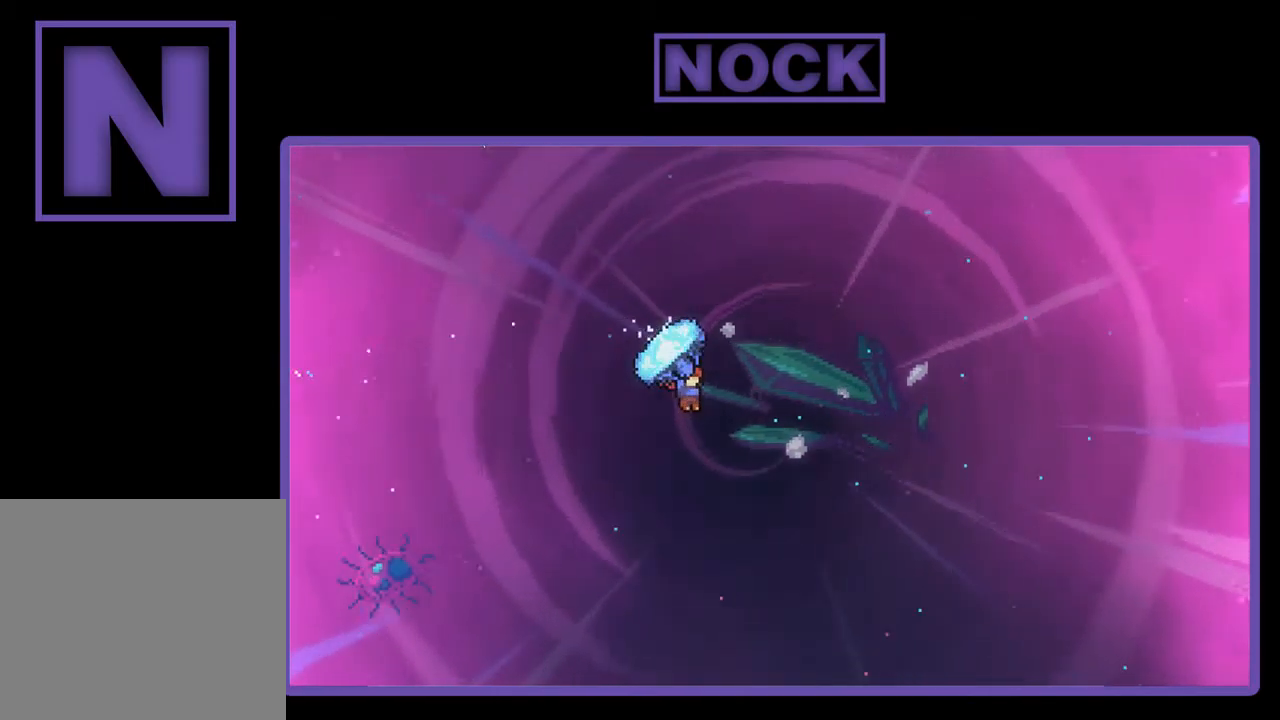
{"buttons": ["R2", "DPAD_UP", "DPAD_RIGHT"], "left_stick": "center", "events": []}
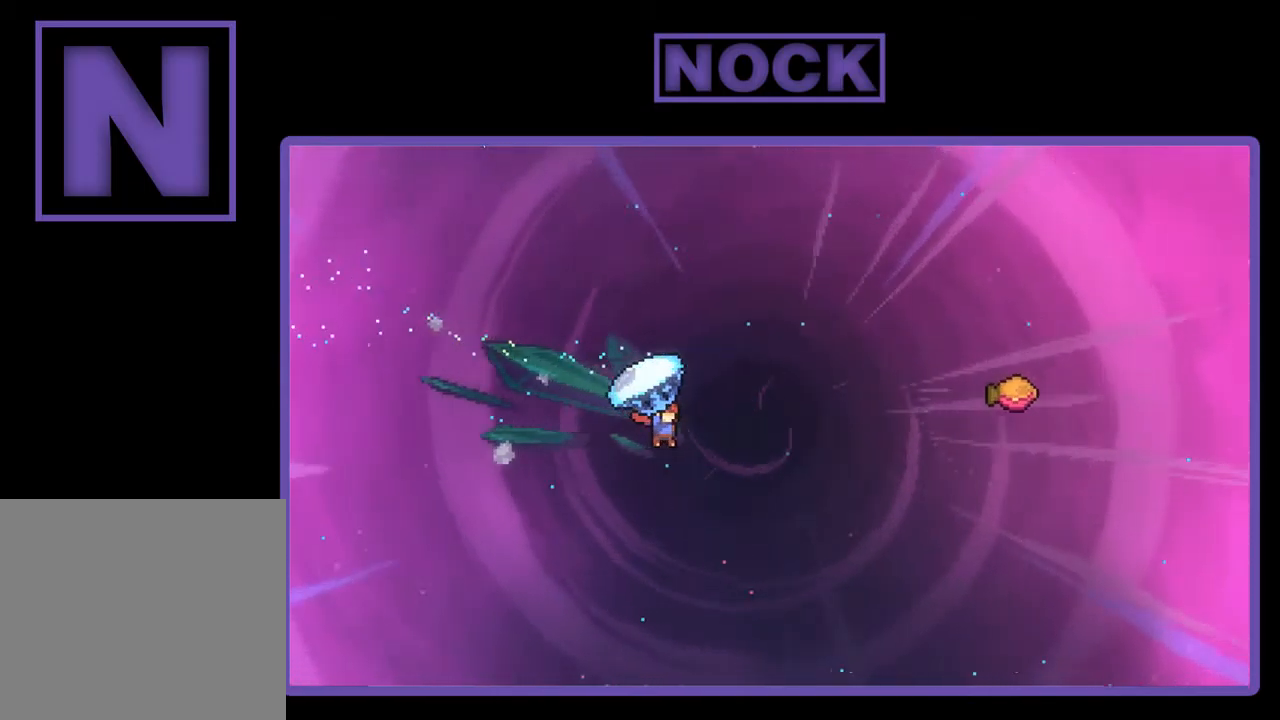
{"buttons": ["CIRCLE", "R2", "DPAD_UP", "DPAD_RIGHT"], "left_stick": "center", "events": [[84, "R2", "up"], [184, "CIRCLE", "down"], [184, "R2", "down"]]}
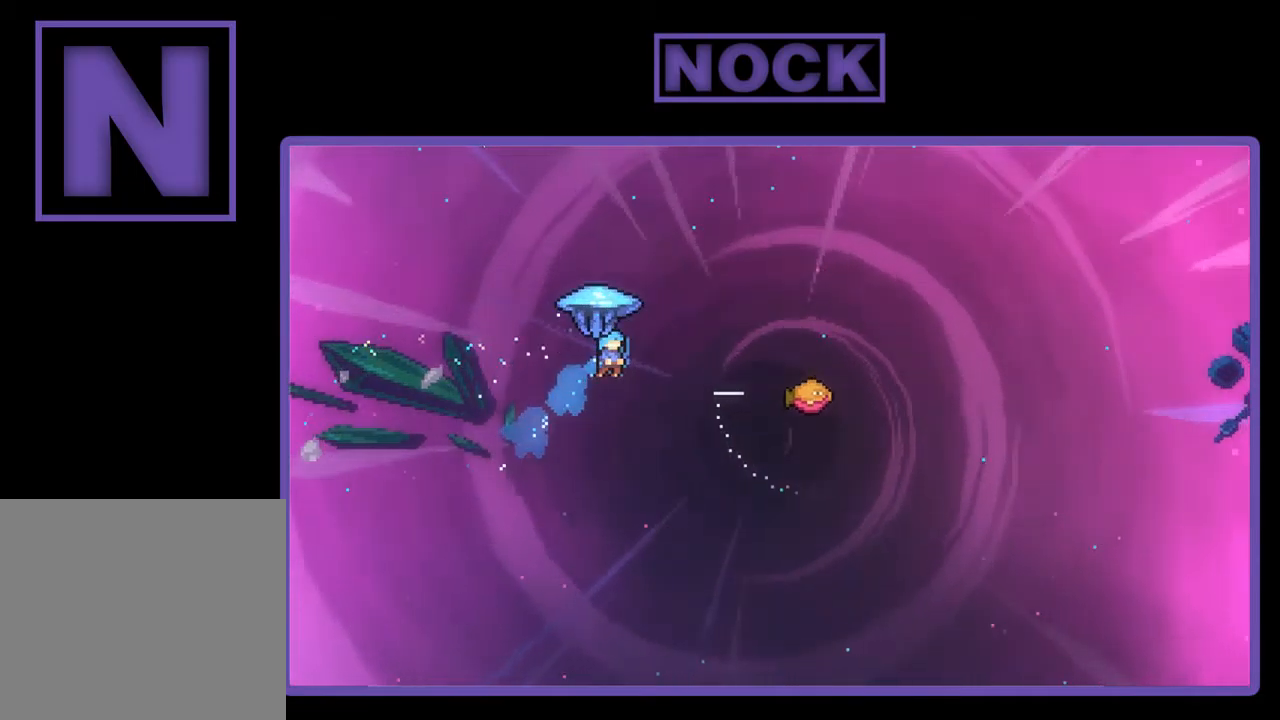
{"buttons": ["R2", "DPAD_RIGHT"], "left_stick": "center", "events": [[34, "DPAD_UP", "up"], [100, "CIRCLE", "up"]]}
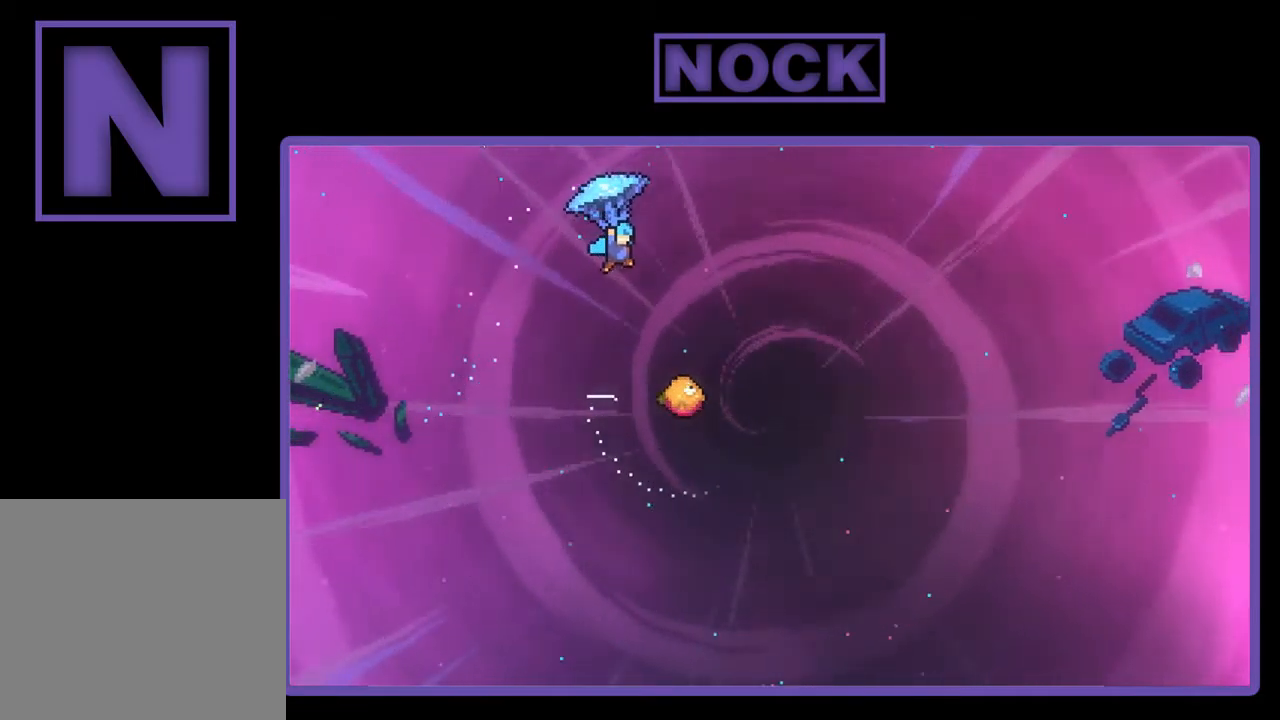
{"buttons": ["R2", "DPAD_DOWN"], "left_stick": "center", "events": [[267, "DPAD_RIGHT", "up"], [300, "DPAD_DOWN", "down"]]}
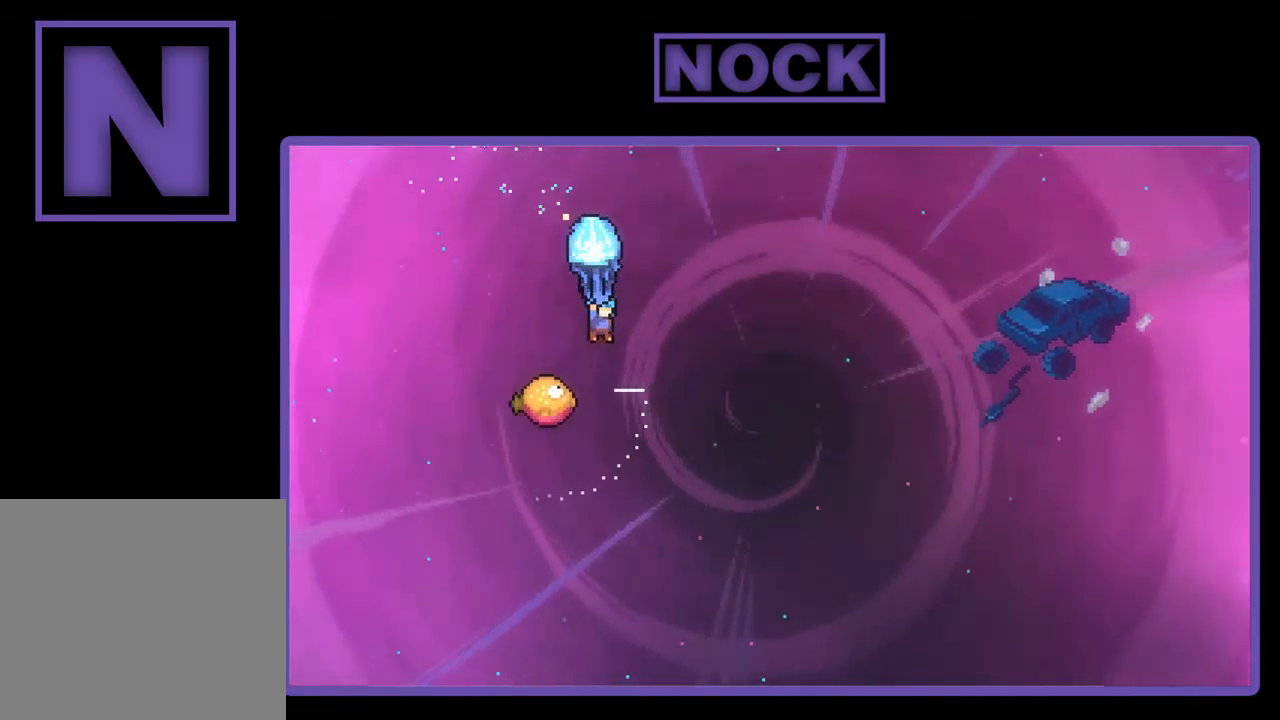
{"buttons": ["R2", "DPAD_UP", "DPAD_RIGHT"], "left_stick": "center", "events": [[367, "DPAD_DOWN", "up"], [434, "DPAD_RIGHT", "down"], [434, "DPAD_UP", "down"]]}
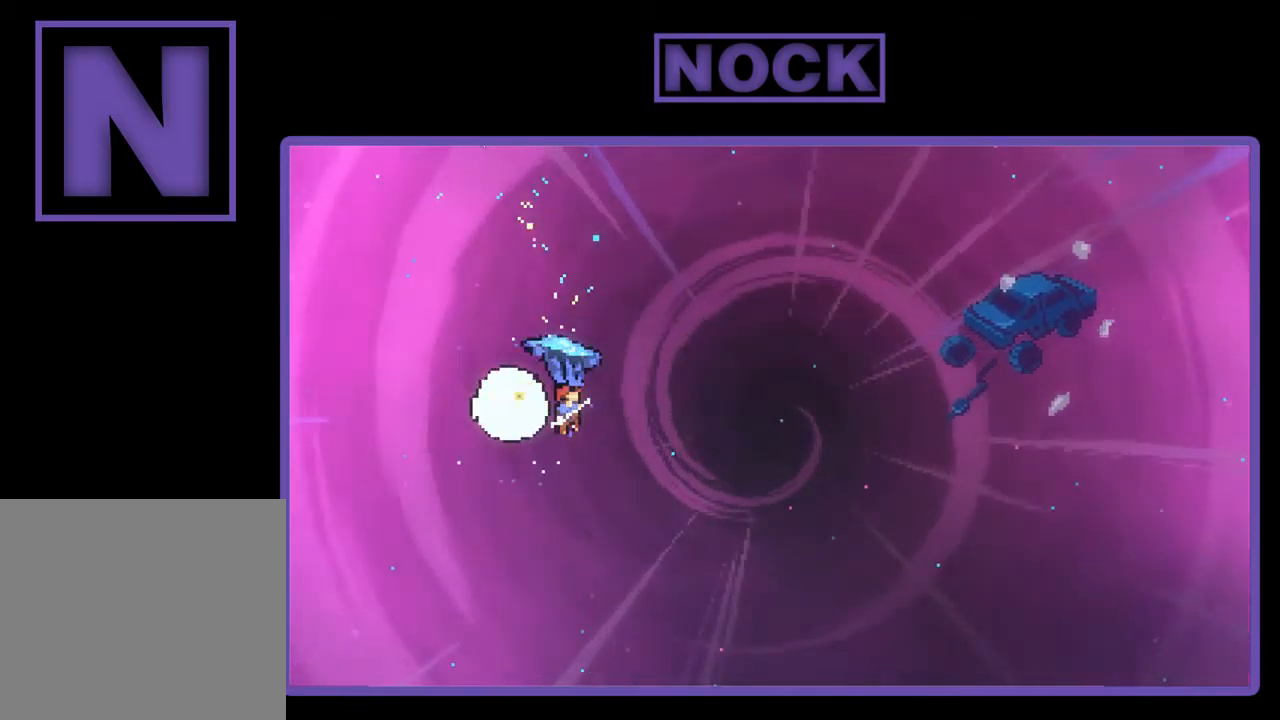
{"buttons": ["R2", "DPAD_UP", "DPAD_RIGHT"], "left_stick": "center", "events": []}
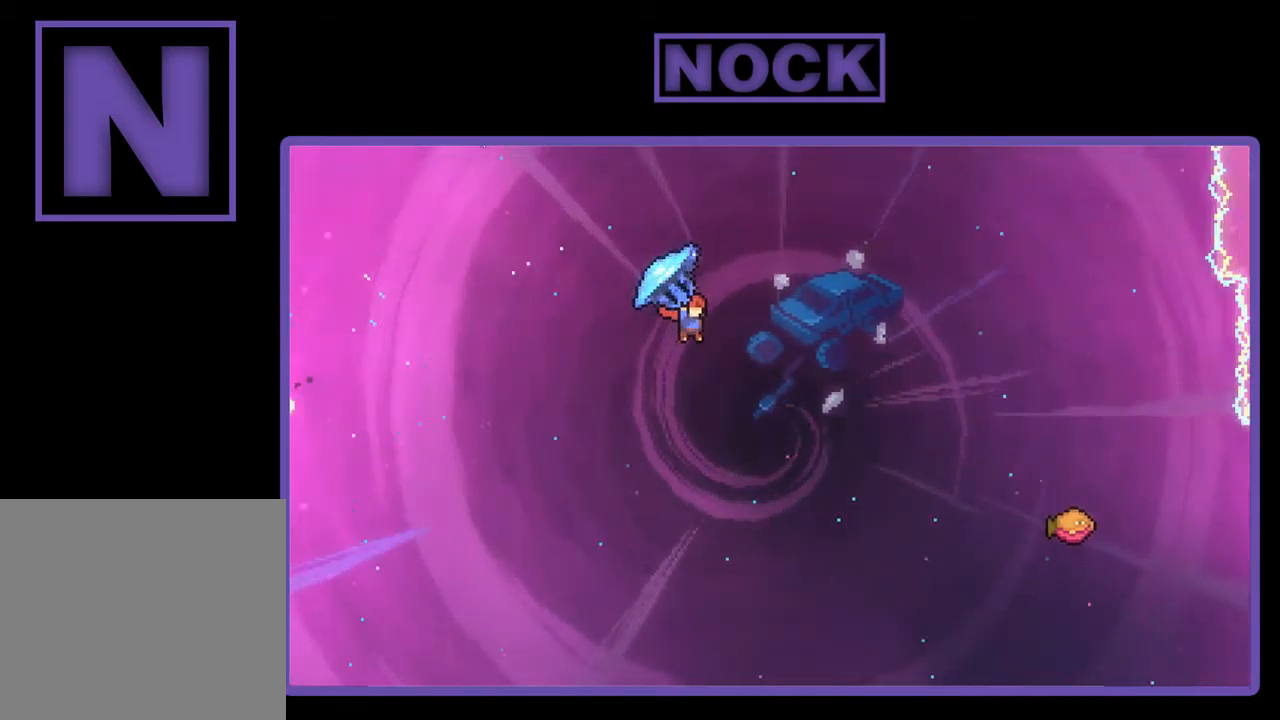
{"buttons": ["CIRCLE", "R2", "DPAD_UP", "DPAD_RIGHT"], "left_stick": "center", "events": [[267, "R2", "up"], [367, "CIRCLE", "down"], [367, "R2", "down"]]}
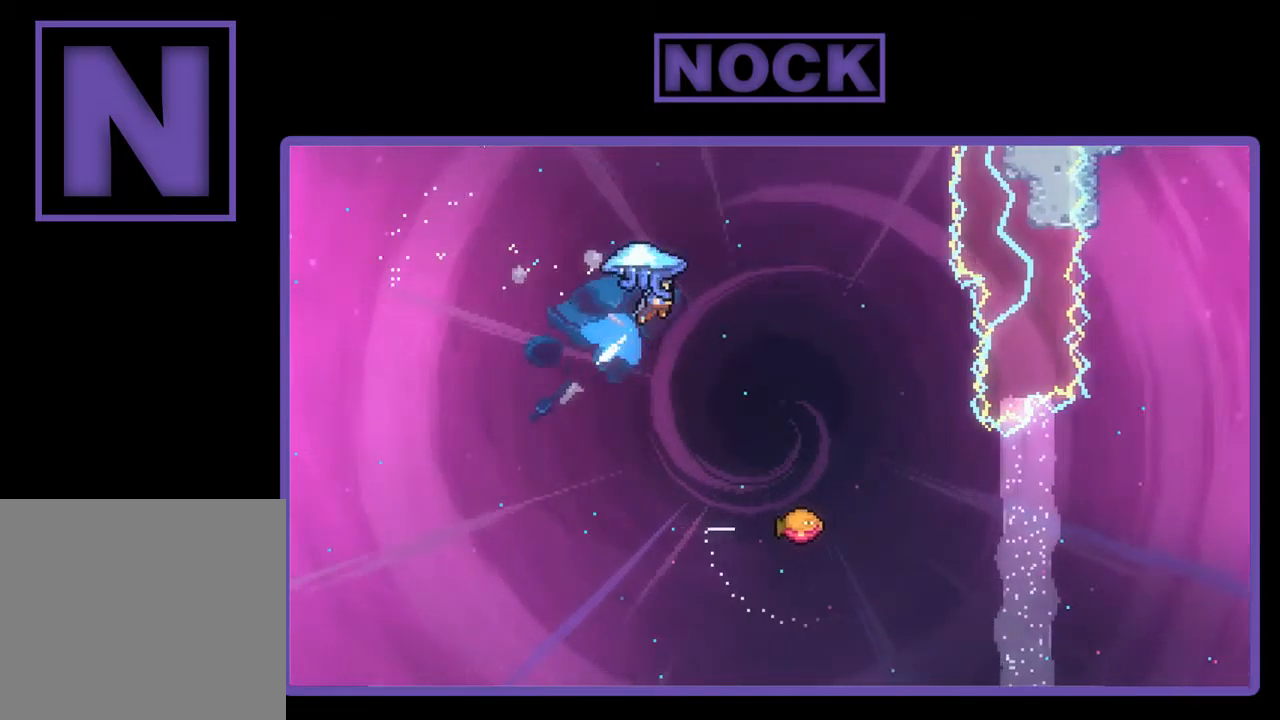
{"buttons": ["R2", "DPAD_DOWN"], "left_stick": "center", "events": [[100, "DPAD_UP", "up"], [334, "CIRCLE", "up"], [334, "DPAD_DOWN", "down"], [367, "DPAD_RIGHT", "up"]]}
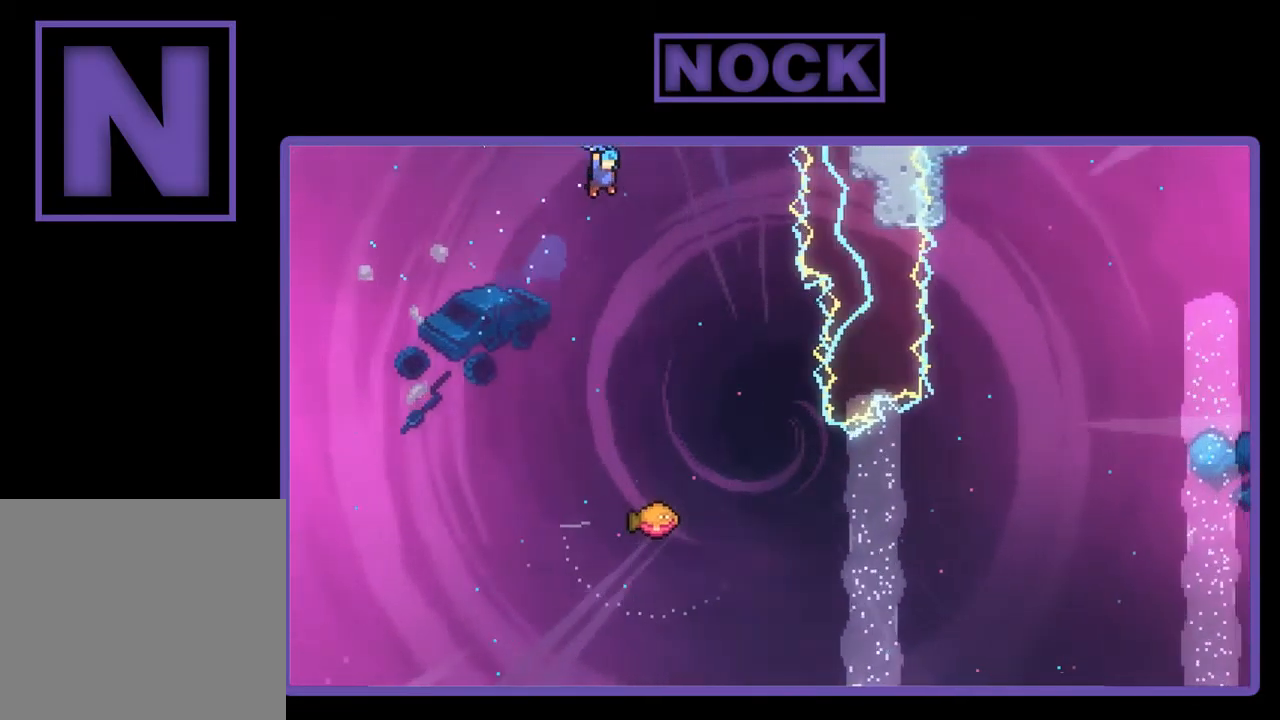
{"buttons": ["R2", "DPAD_DOWN"], "left_stick": "center", "events": []}
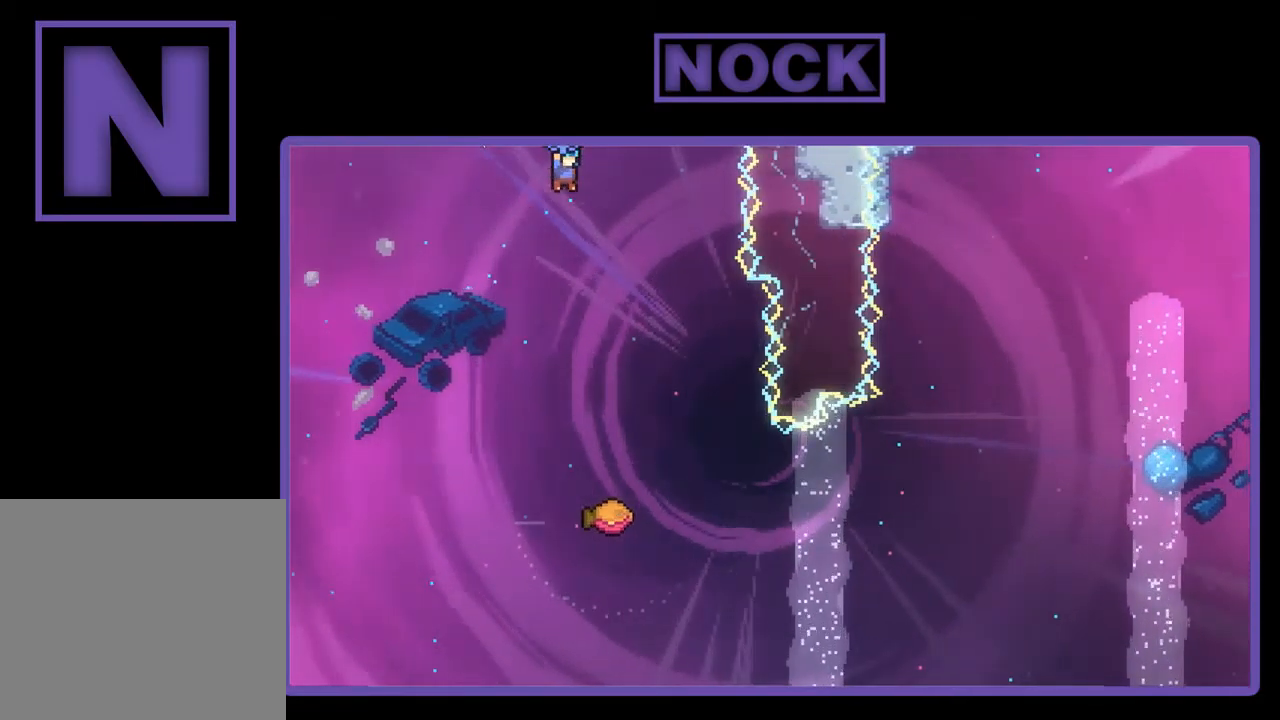
{"buttons": ["R2", "DPAD_RIGHT"], "left_stick": "center", "events": [[300, "DPAD_RIGHT", "down"], [334, "DPAD_DOWN", "up"]]}
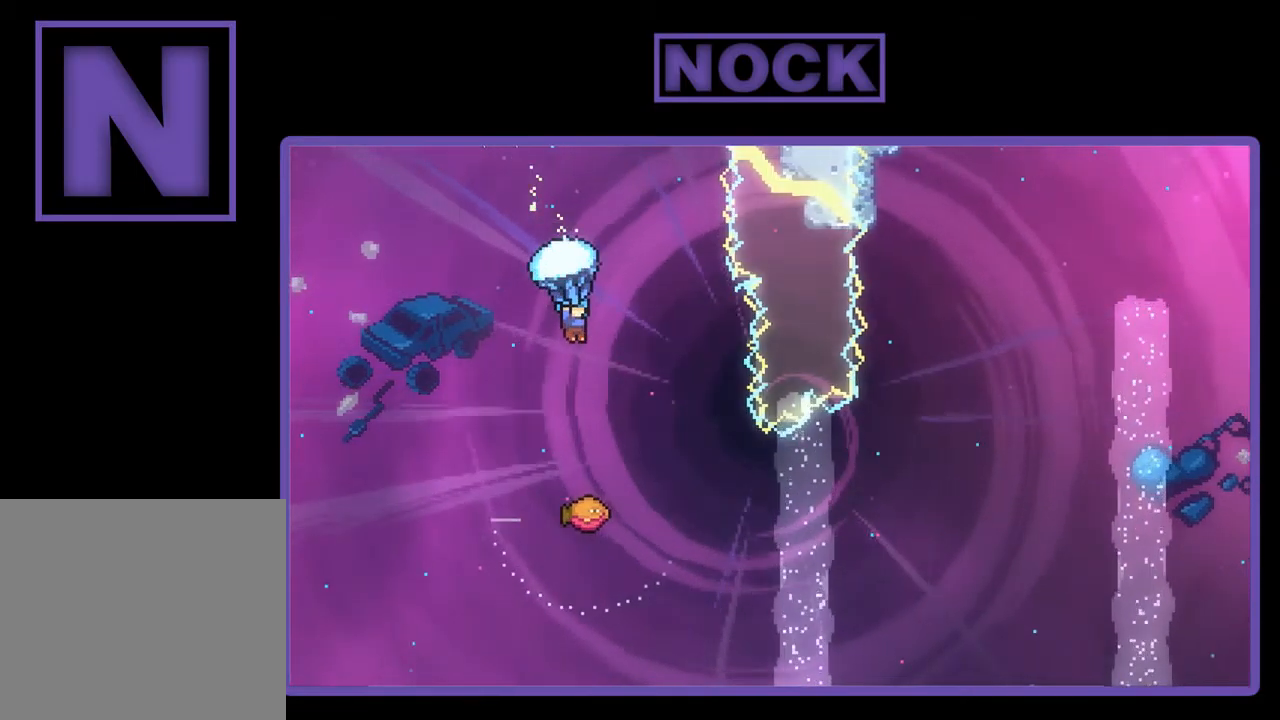
{"buttons": [], "left_stick": "center", "events": [[334, "DPAD_RIGHT", "up"], [367, "R2", "up"]]}
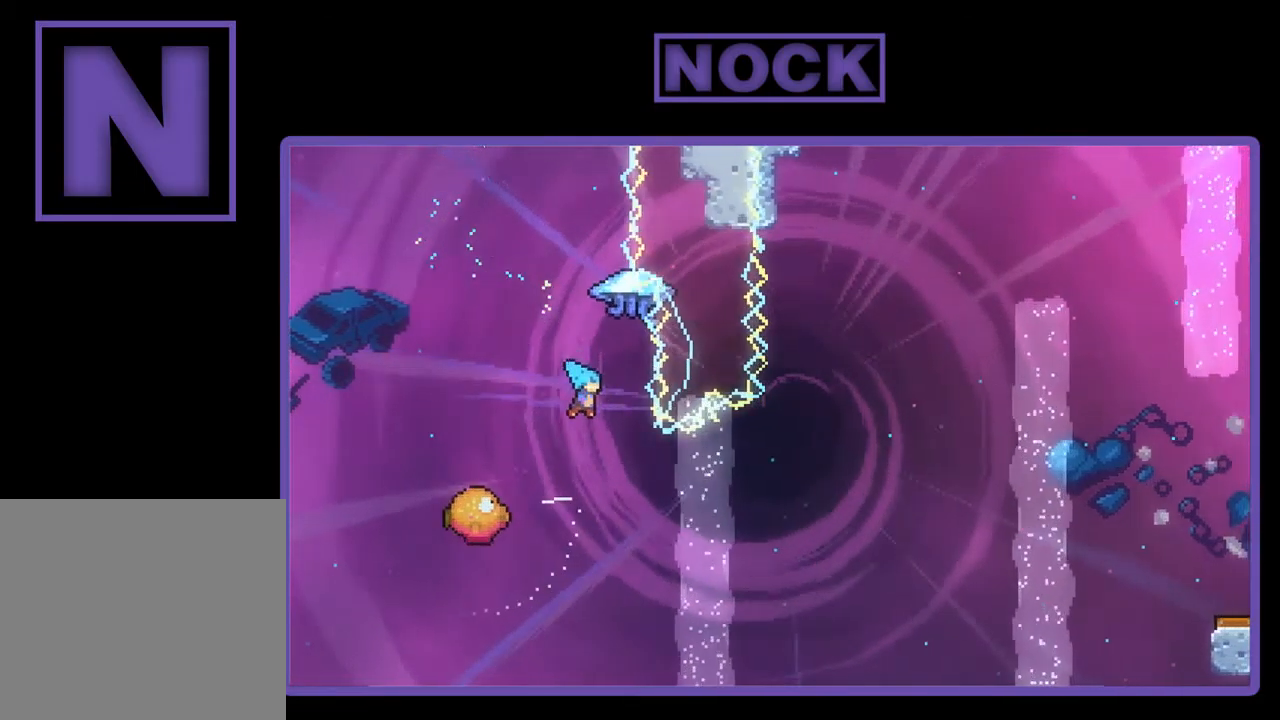
{"buttons": ["DPAD_RIGHT"], "left_stick": "center", "events": [[100, "DPAD_LEFT", "down"], [401, "DPAD_UP", "down"], [434, "DPAD_LEFT", "up"], [467, "DPAD_RIGHT", "down"], [467, "DPAD_UP", "up"]]}
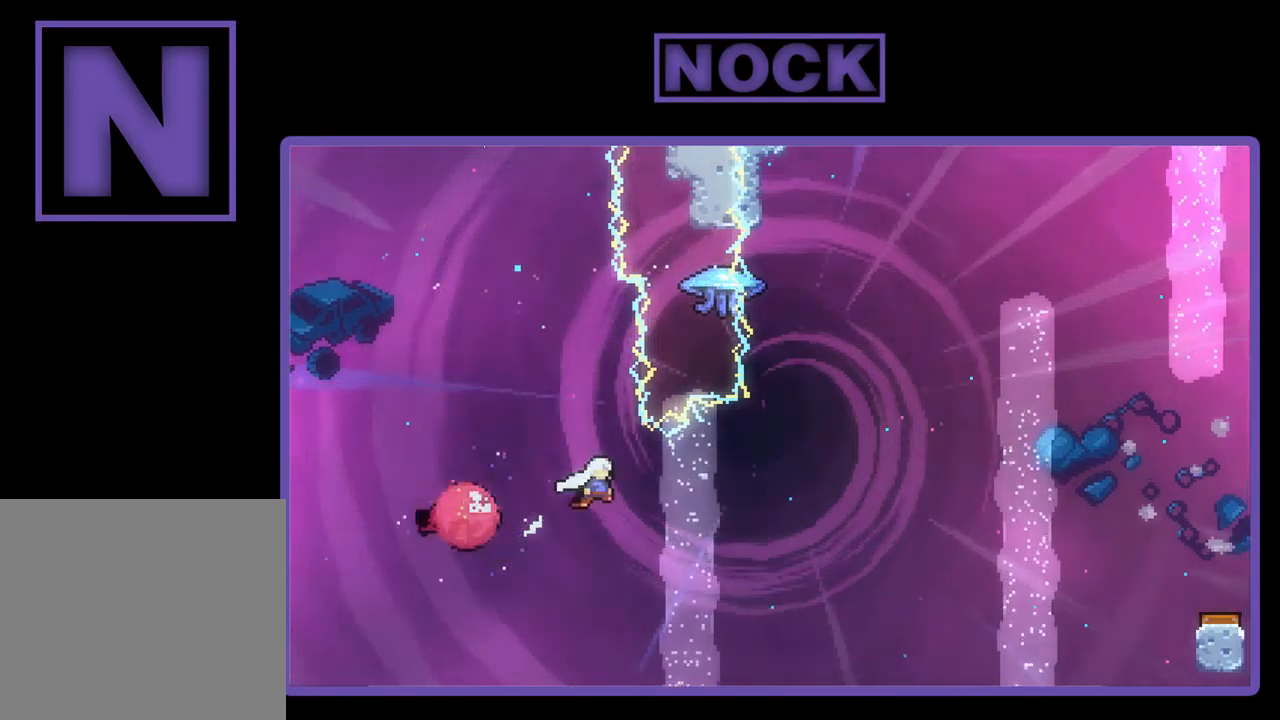
{"buttons": ["R2", "DPAD_UP", "DPAD_RIGHT"], "left_stick": "center", "events": [[17, "R2", "down"], [250, "DPAD_RIGHT", "up"], [250, "DPAD_UP", "down"], [317, "CIRCLE", "down"], [483, "CIRCLE", "up"], [483, "DPAD_RIGHT", "down"]]}
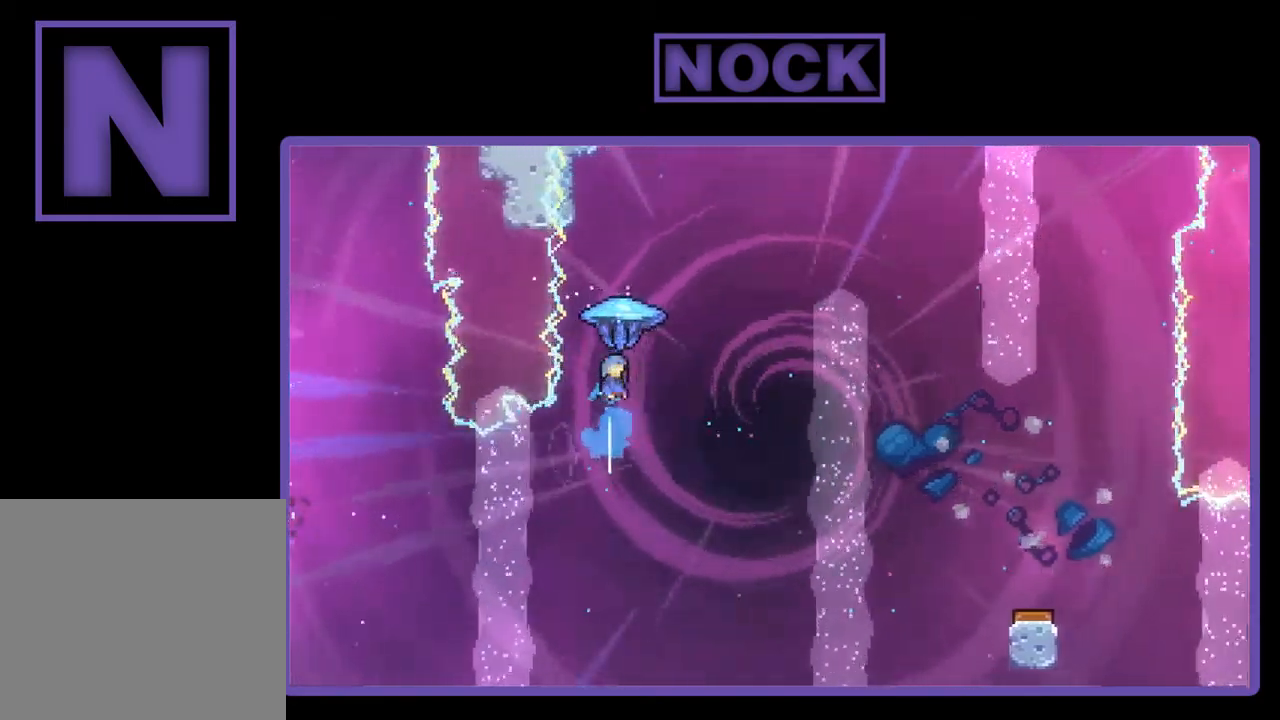
{"buttons": ["R2", "DPAD_RIGHT"], "left_stick": "center", "events": [[183, "DPAD_UP", "up"]]}
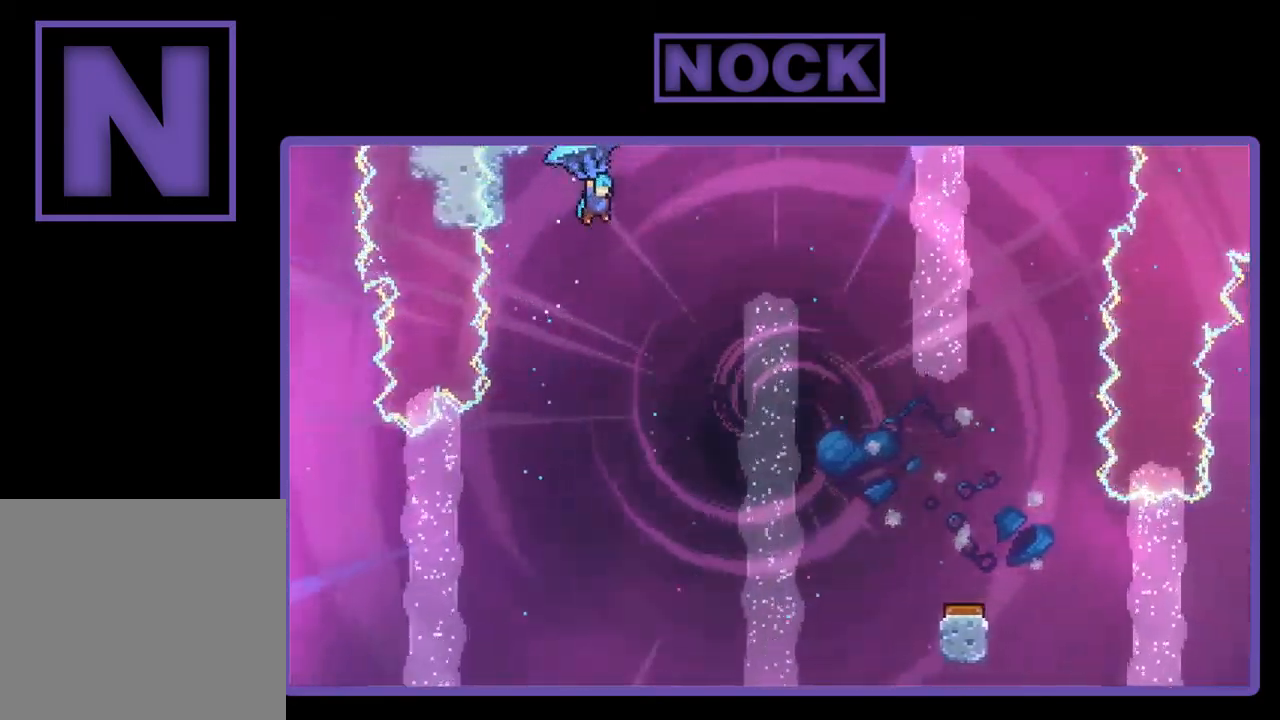
{"buttons": ["R2", "DPAD_DOWN", "DPAD_RIGHT"], "left_stick": "center", "events": [[383, "DPAD_DOWN", "down"]]}
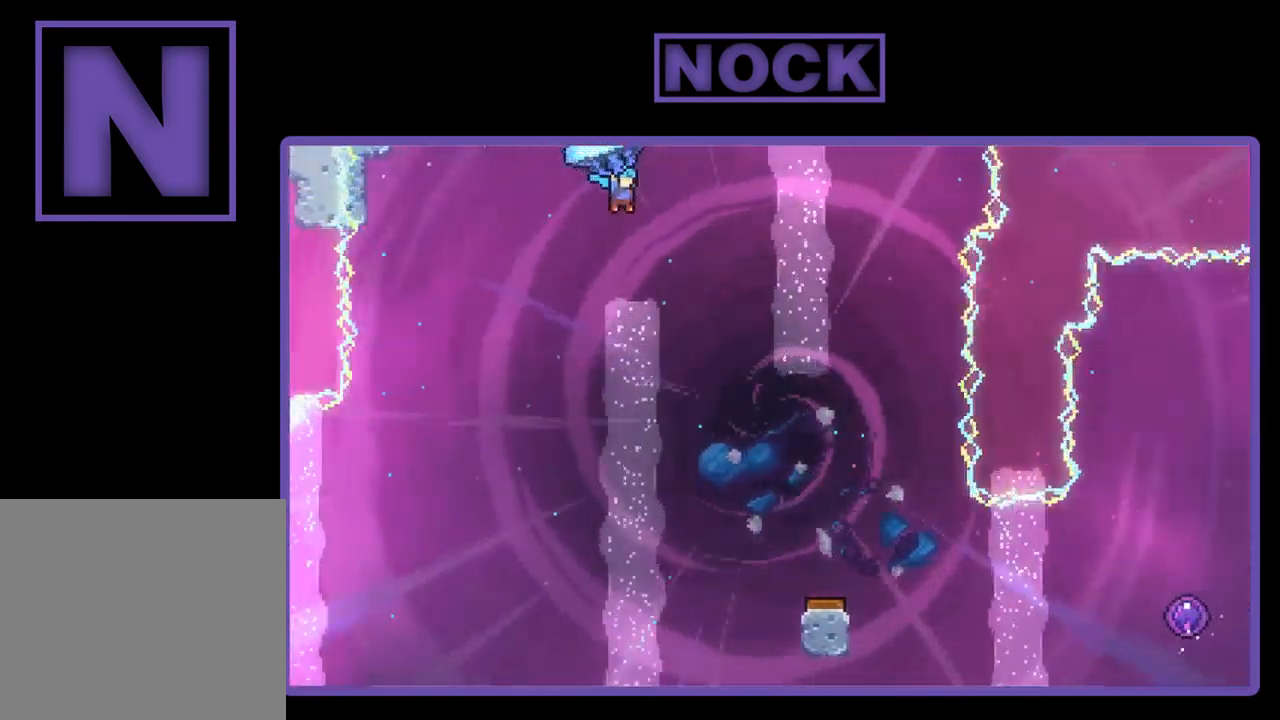
{"buttons": ["R2", "DPAD_DOWN"], "left_stick": "center", "events": [[50, "DPAD_RIGHT", "up"]]}